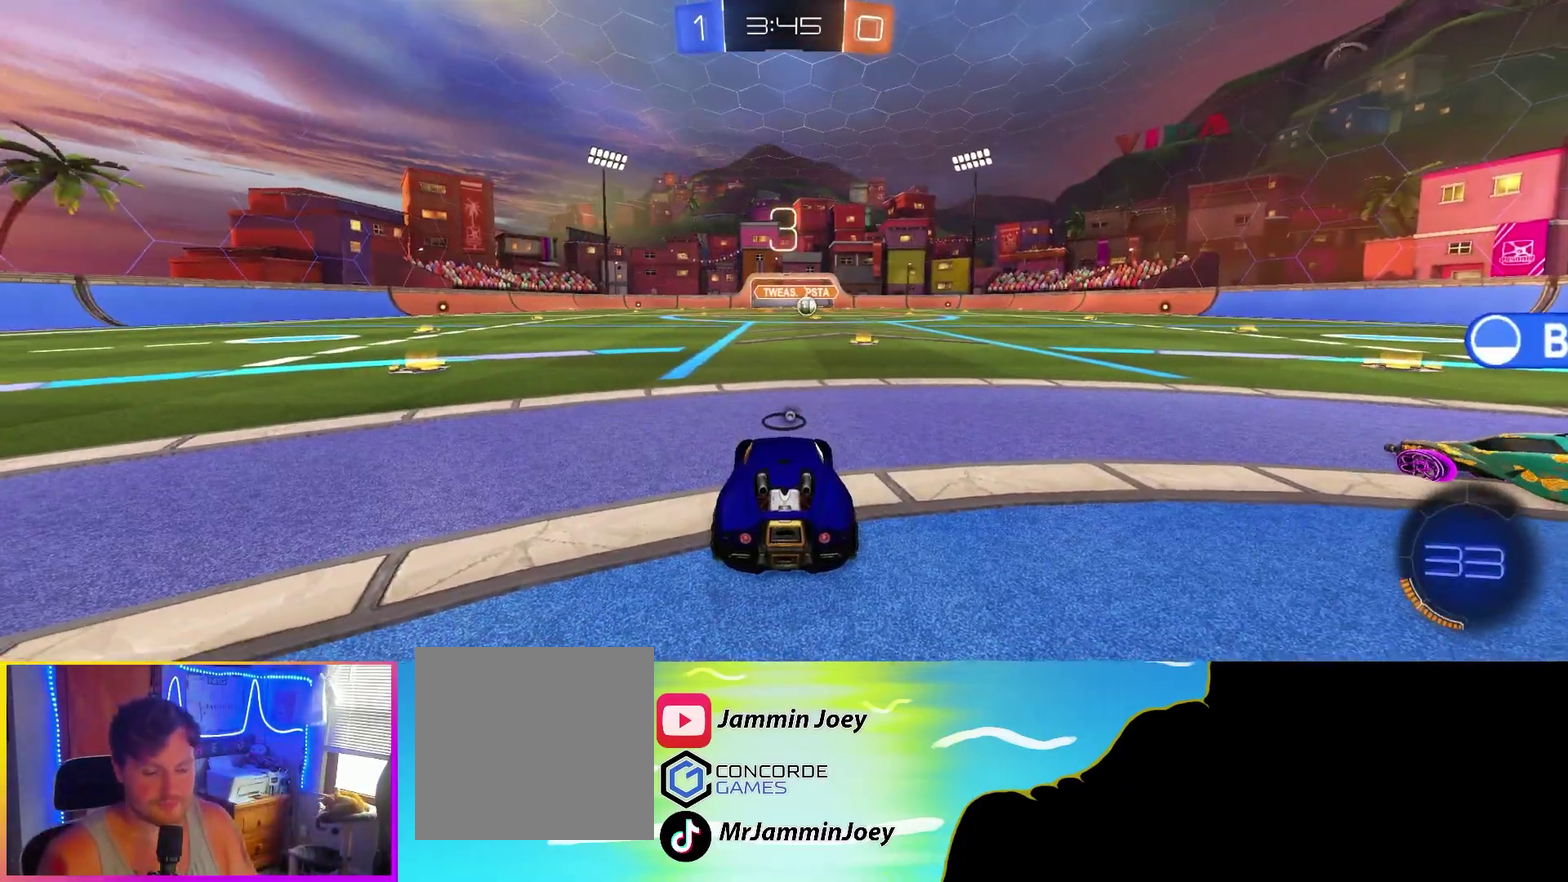
Gameplay with a controller (PlayStation layout); each line is a JSON object with the inputs held at the frame after it. "events" lists button and stick changes between this image and that frame as [ms after this image, input, new state], when the widget could be followed in between. Not read: R3 right_stick.
{"buttons": ["SELECT"], "left_stick": "center", "events": [[50, "TRIANGLE", "down"], [167, "TRIANGLE", "up"], [200, "SELECT", "down"], [300, "TRIANGLE", "down"], [417, "TRIANGLE", "up"]]}
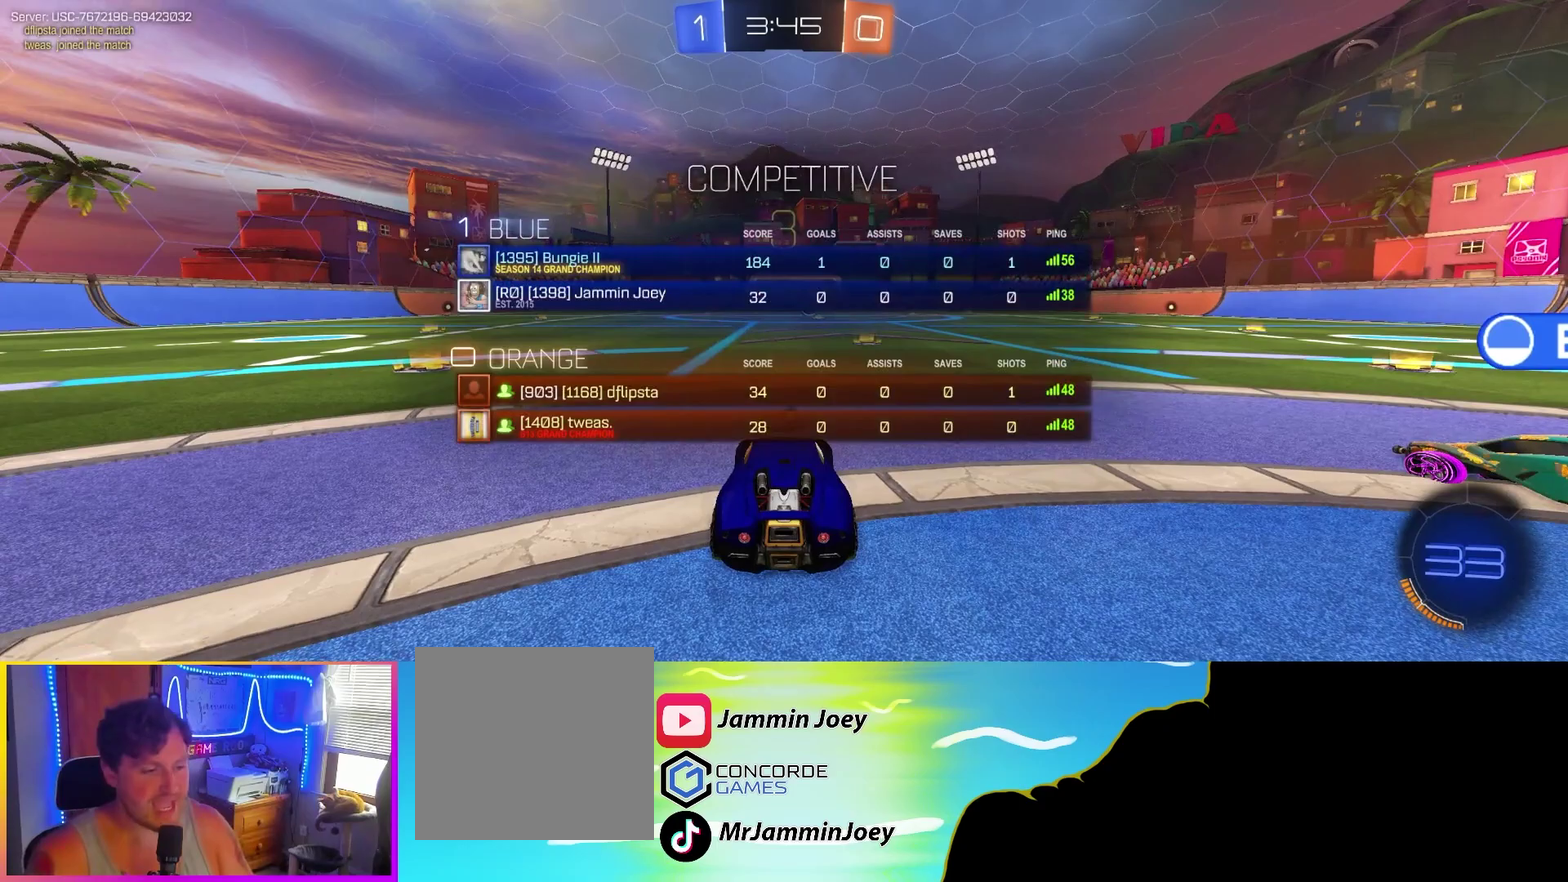
{"buttons": [], "left_stick": "center", "events": [[17, "TRIANGLE", "down"], [50, "SELECT", "up"], [133, "TRIANGLE", "up"], [267, "TRIANGLE", "down"], [367, "TRIANGLE", "up"]]}
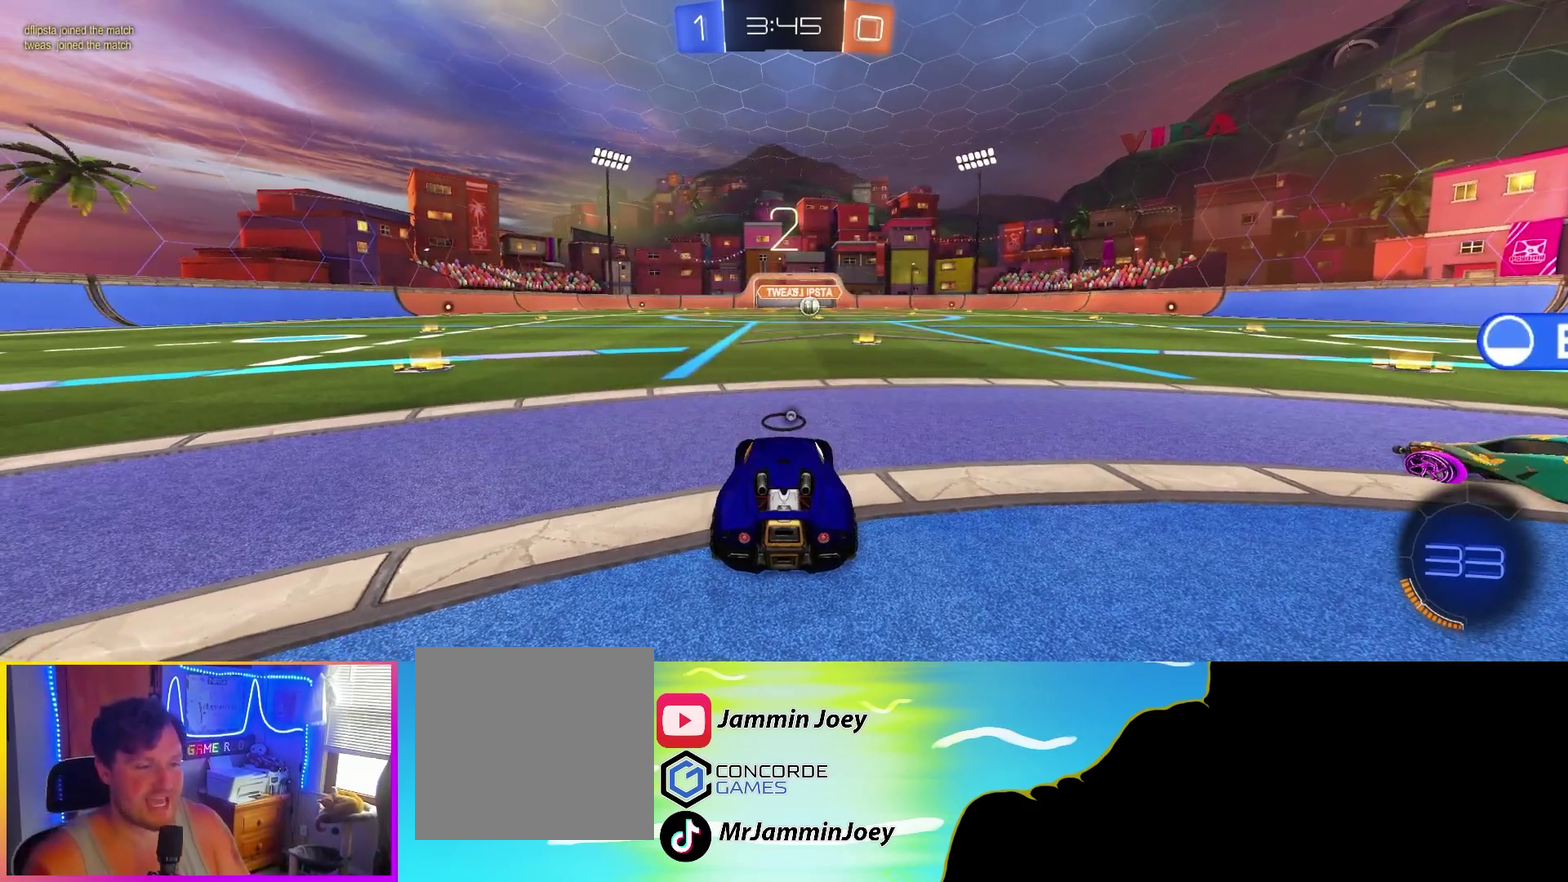
{"buttons": ["CIRCLE", "R1", "R2"], "left_stick": "center", "events": [[17, "TRIANGLE", "down"], [83, "TRIANGLE", "up"], [350, "R1", "down"], [350, "R2", "down"], [383, "CIRCLE", "down"]]}
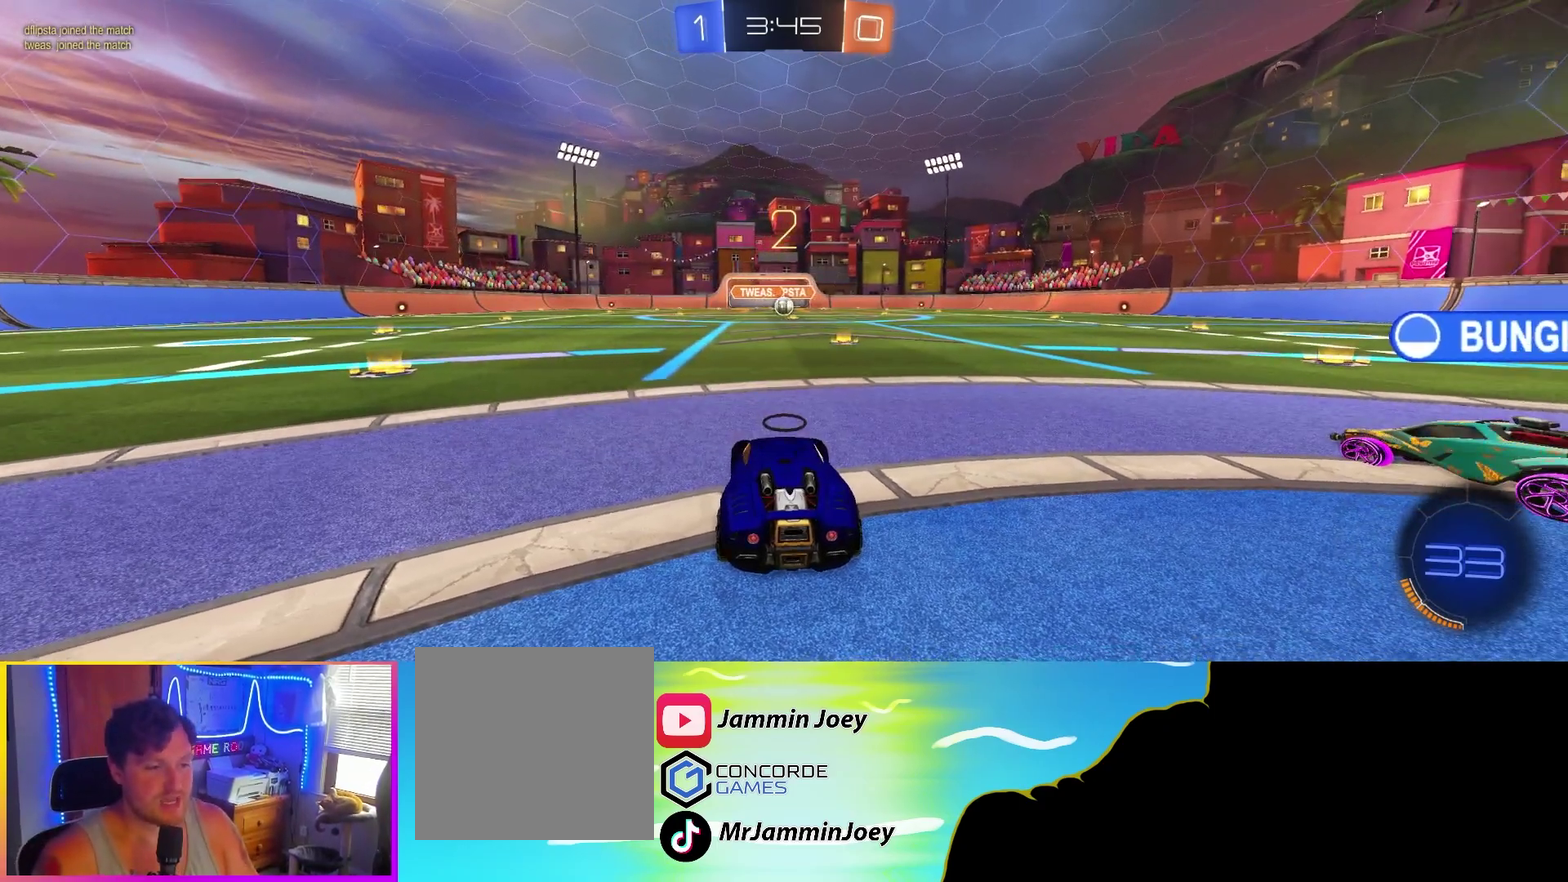
{"buttons": ["CIRCLE", "R1", "R2"], "left_stick": "center", "events": []}
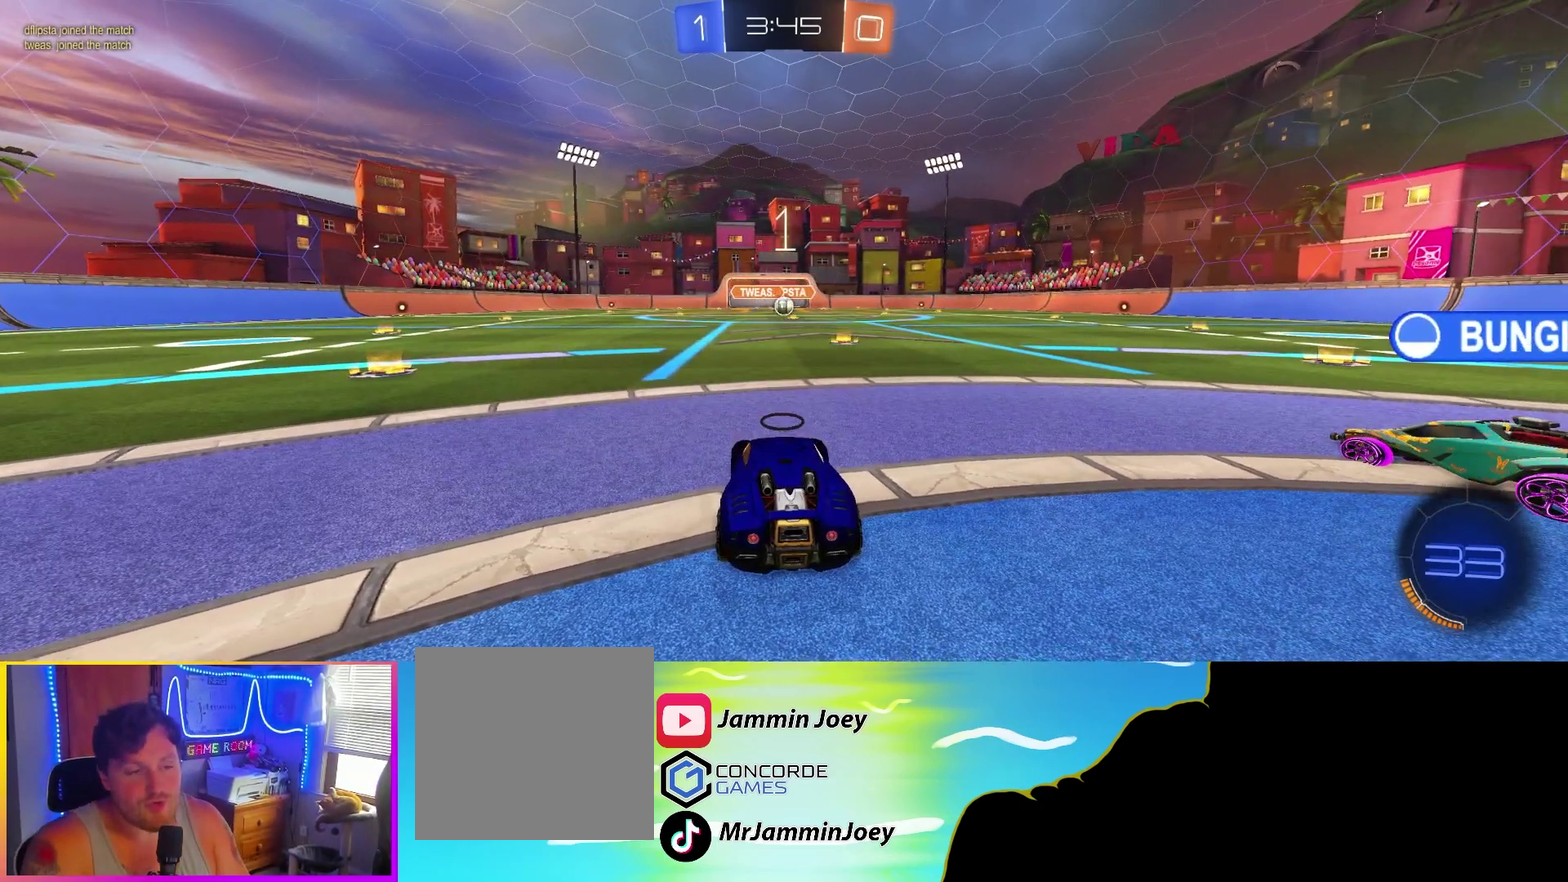
{"buttons": ["CIRCLE", "R1", "R2"], "left_stick": "center", "events": []}
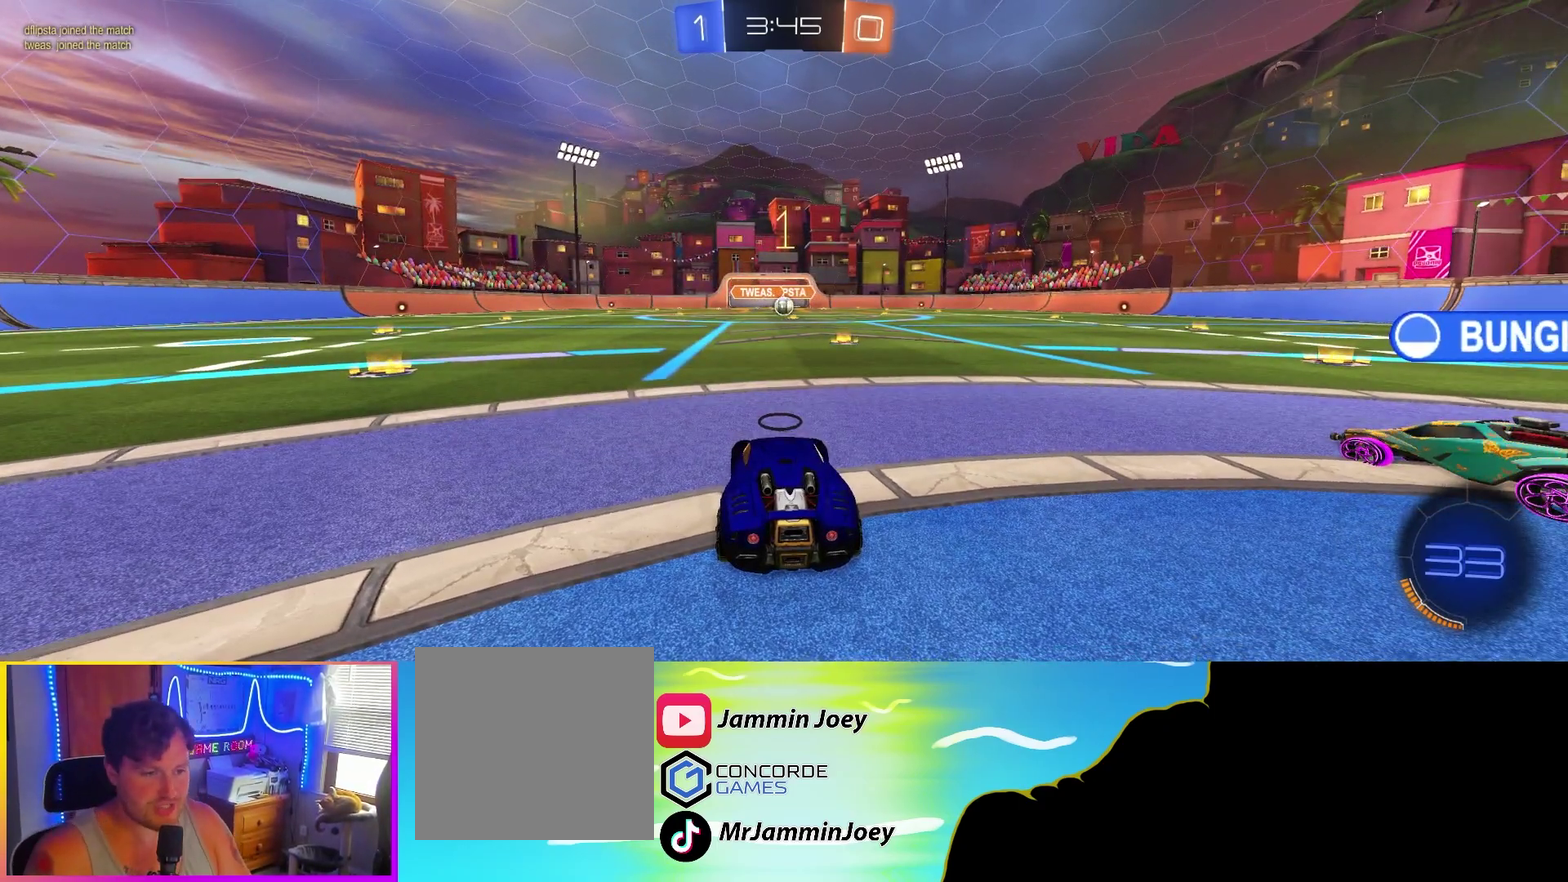
{"buttons": ["CIRCLE", "R1", "R2"], "left_stick": "right", "events": [[400, "left_stick", "right"]]}